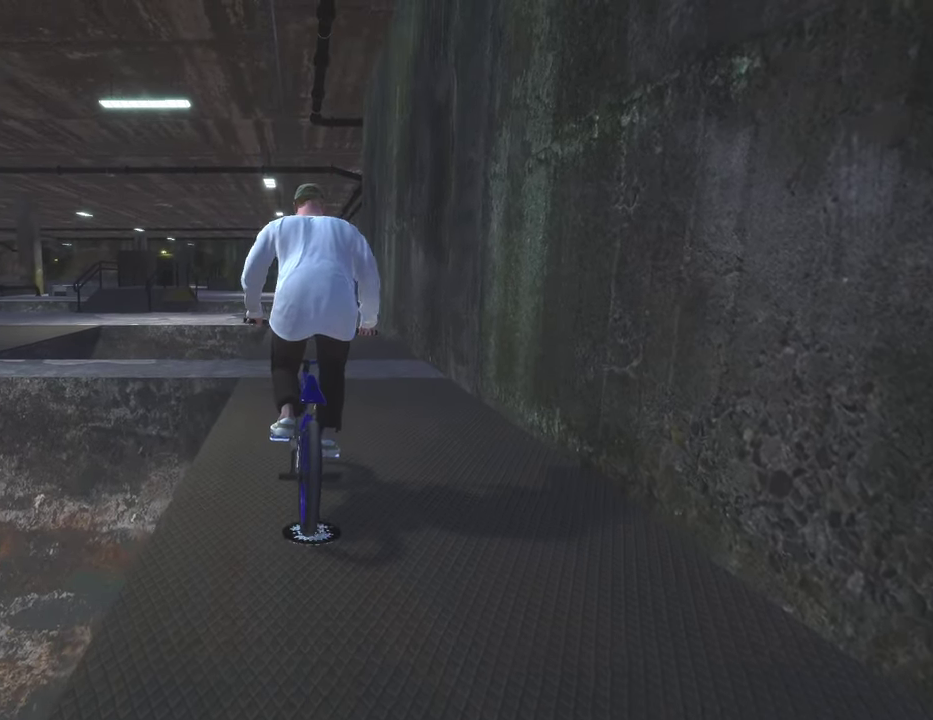
Gameplay with a controller (Xbox layout); each line is a JSON object with the inputs held at the frame after it (dt_ms = milliseconds from this image to that frame). "events" lists button and stick changes between this image and that frame as [ms after this image, input, new state], when the widget could be followed in between.
{"dt_ms": 300, "buttons": ["A"], "left_stick": "up", "right_stick": "center", "events": [[167, "left_stick", "up"]]}
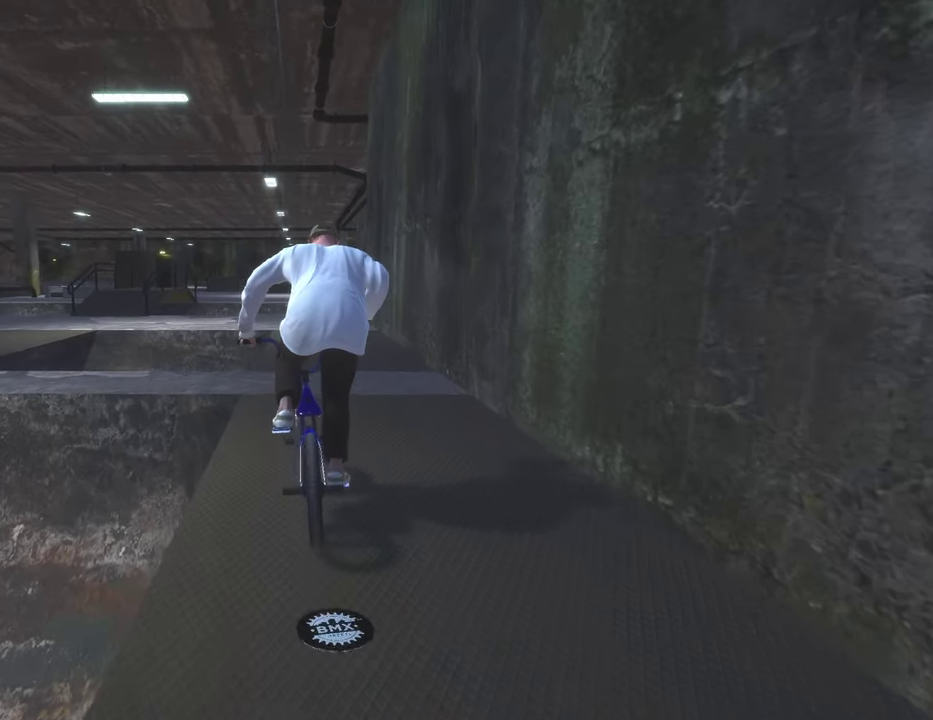
{"dt_ms": 500, "buttons": ["A"], "left_stick": "up", "right_stick": "center", "events": []}
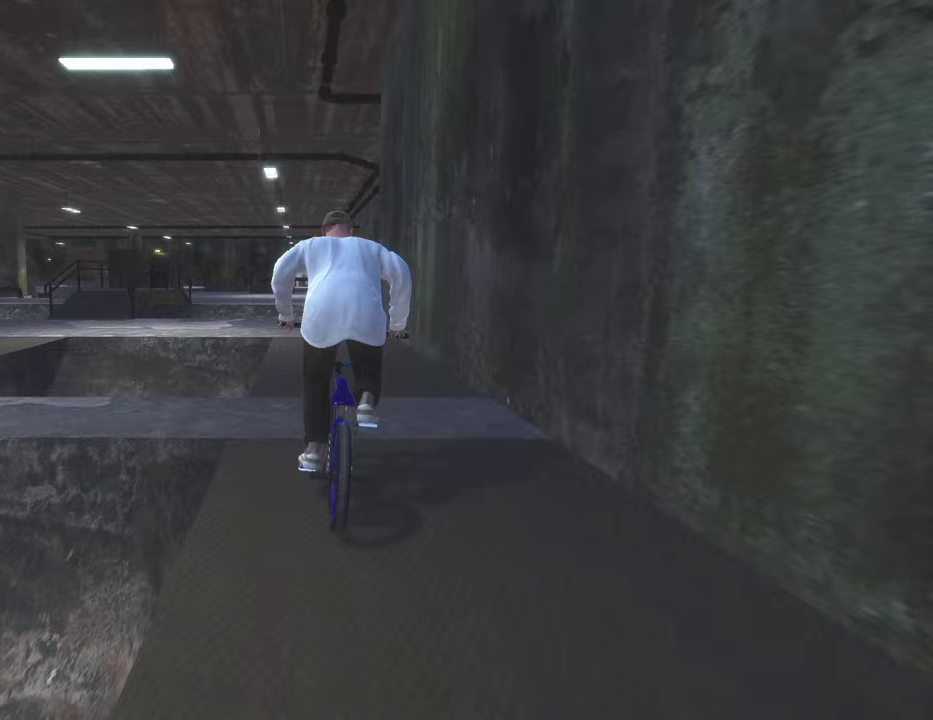
{"dt_ms": 500, "buttons": [], "left_stick": "center", "right_stick": "center", "events": [[200, "A", "up"], [250, "left_stick", "center"]]}
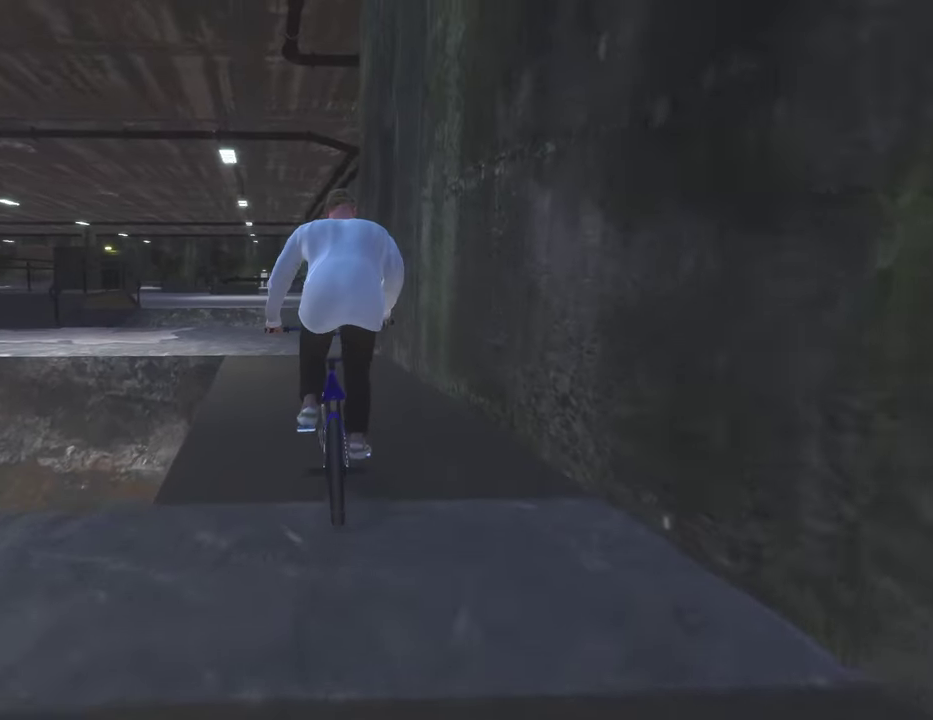
{"dt_ms": 300, "buttons": [], "left_stick": "center", "right_stick": "center", "events": [[117, "left_stick", "left"], [250, "left_stick", "center"]]}
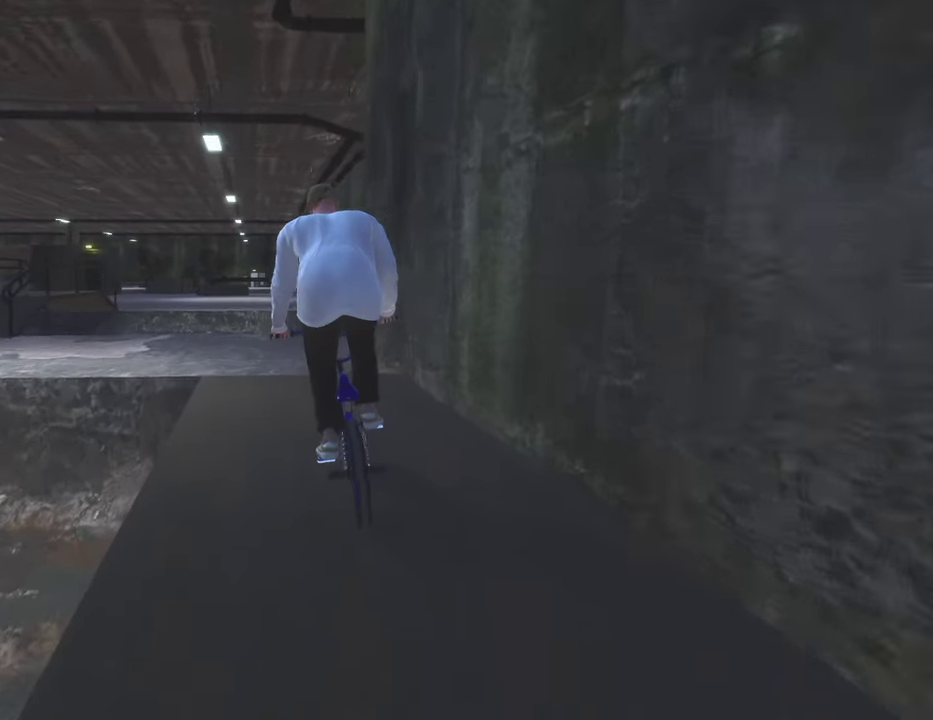
{"dt_ms": 900, "buttons": [], "left_stick": "center", "right_stick": "down", "events": [[217, "left_stick", "up-right"], [367, "left_stick", "center"], [633, "left_stick", "right"], [783, "left_stick", "center"], [883, "right_stick", "down"]]}
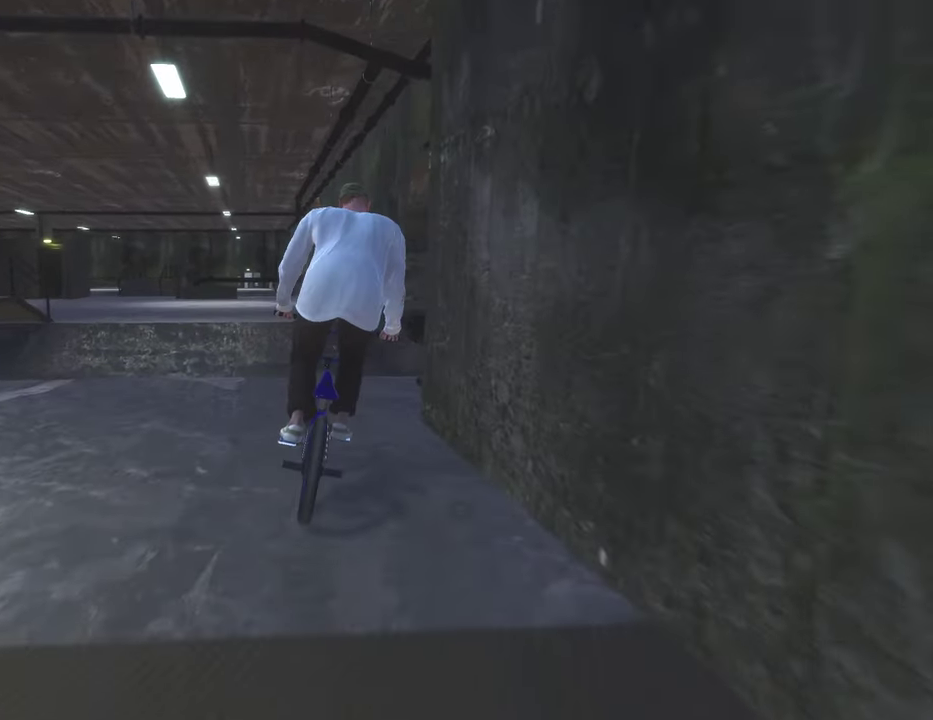
{"dt_ms": 300, "buttons": [], "left_stick": "center", "right_stick": "down", "events": [[167, "left_stick", "right"], [250, "left_stick", "center"]]}
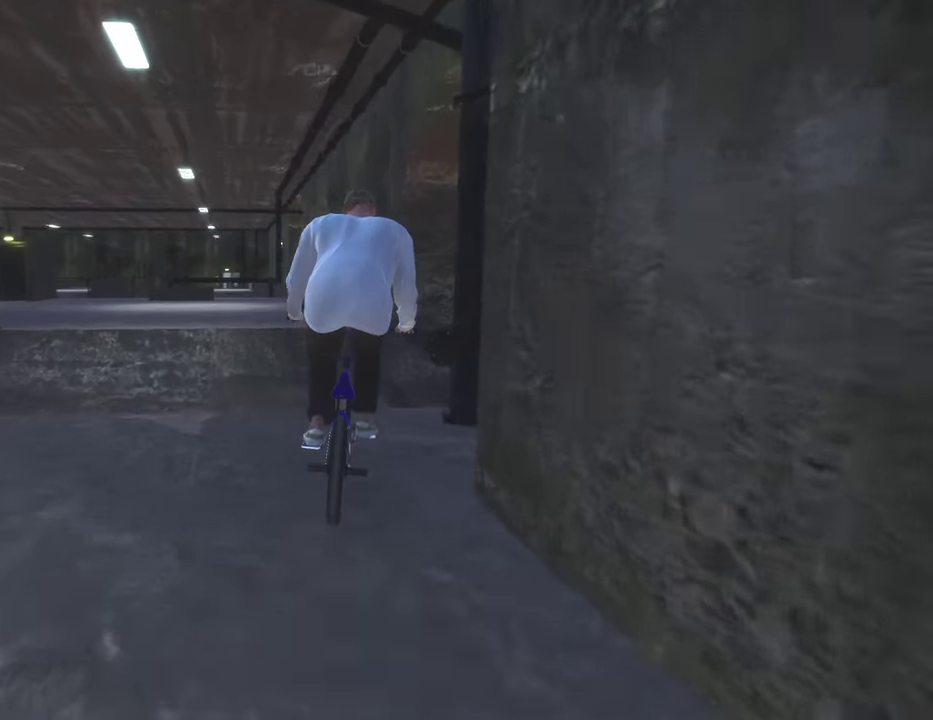
{"dt_ms": 500, "buttons": [], "left_stick": "center", "right_stick": "center", "events": [[17, "right_stick", "up-right"], [67, "right_stick", "up"], [183, "right_stick", "down"], [283, "R1", "down"], [400, "R1", "up"], [417, "right_stick", "center"]]}
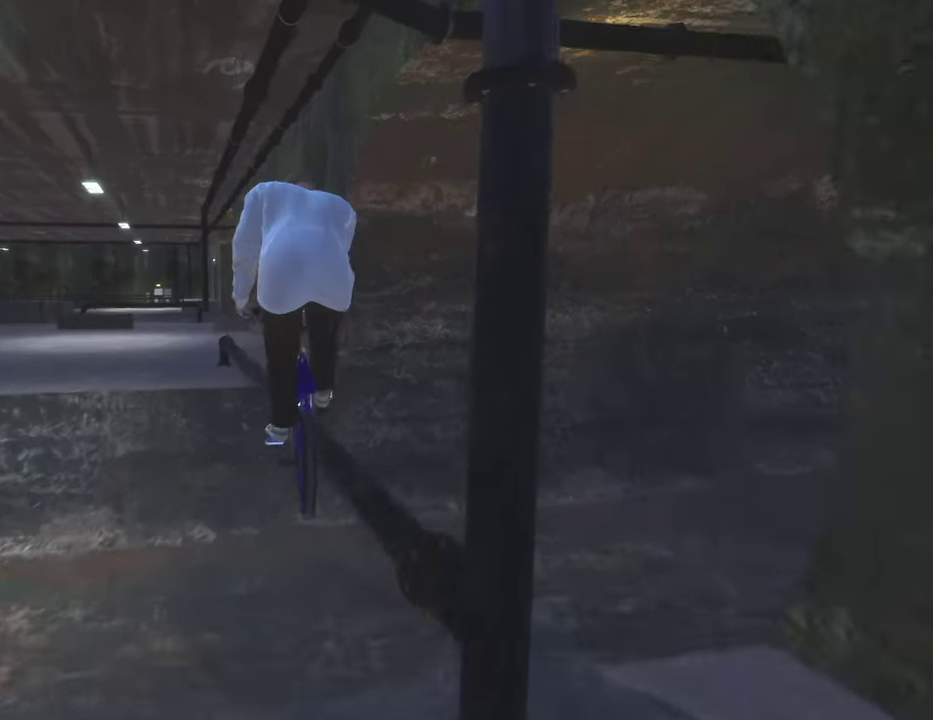
{"dt_ms": 500, "buttons": [], "left_stick": "center", "right_stick": "center", "events": []}
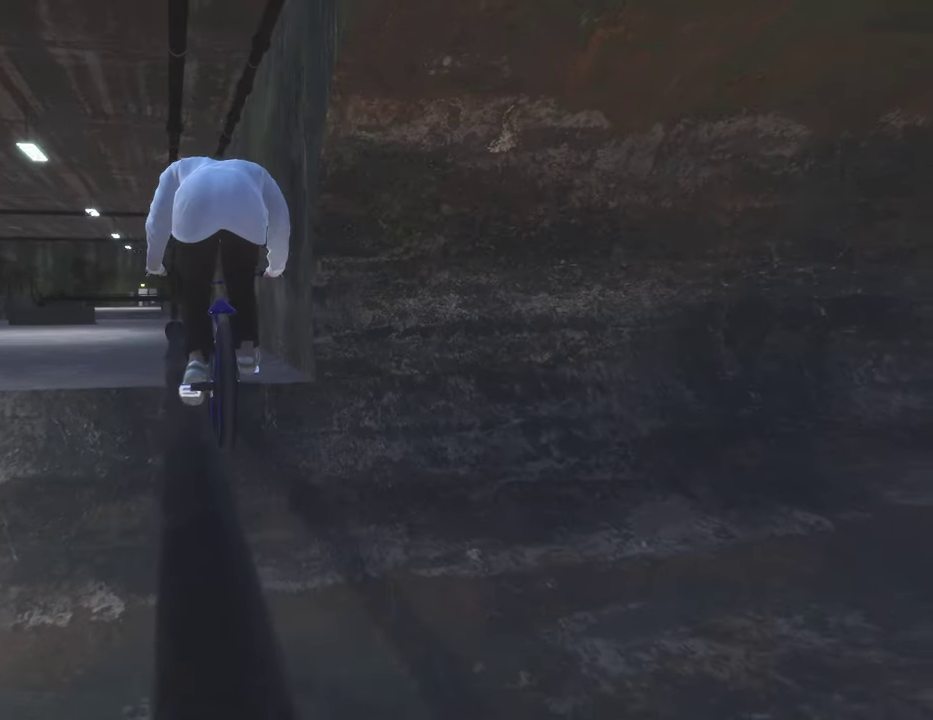
{"dt_ms": 300, "buttons": [], "left_stick": "center", "right_stick": "center", "events": []}
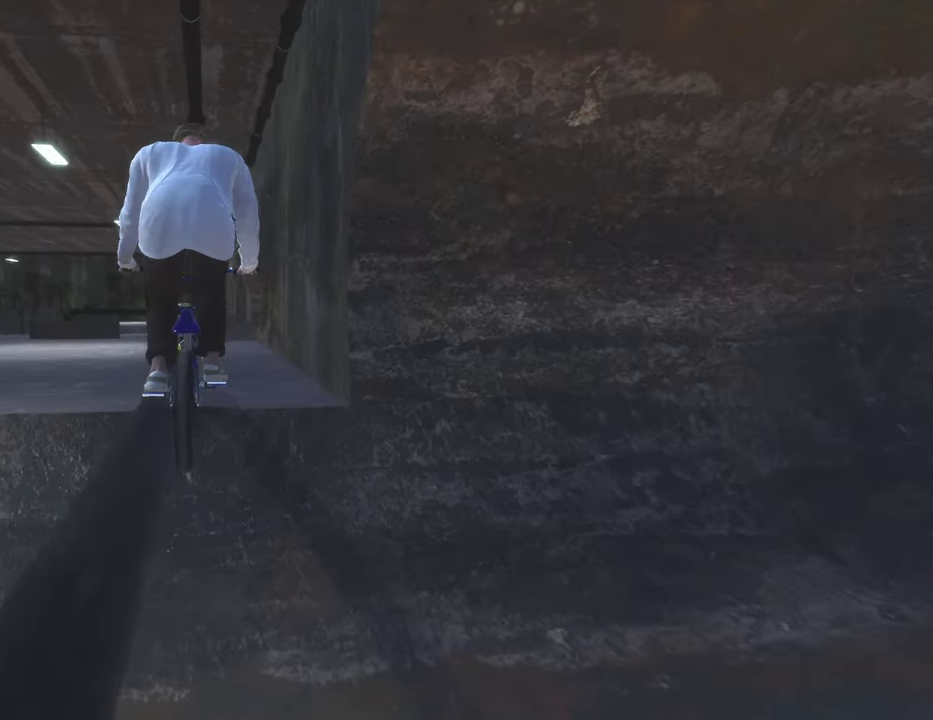
{"dt_ms": 800, "buttons": ["L2", "R2"], "left_stick": "center", "right_stick": "up", "events": [[267, "L2", "down"], [267, "right_stick", "down"], [550, "right_stick", "up"], [667, "L2", "up"], [667, "right_stick", "center"], [767, "R2", "down"], [783, "L2", "down"], [783, "right_stick", "up"]]}
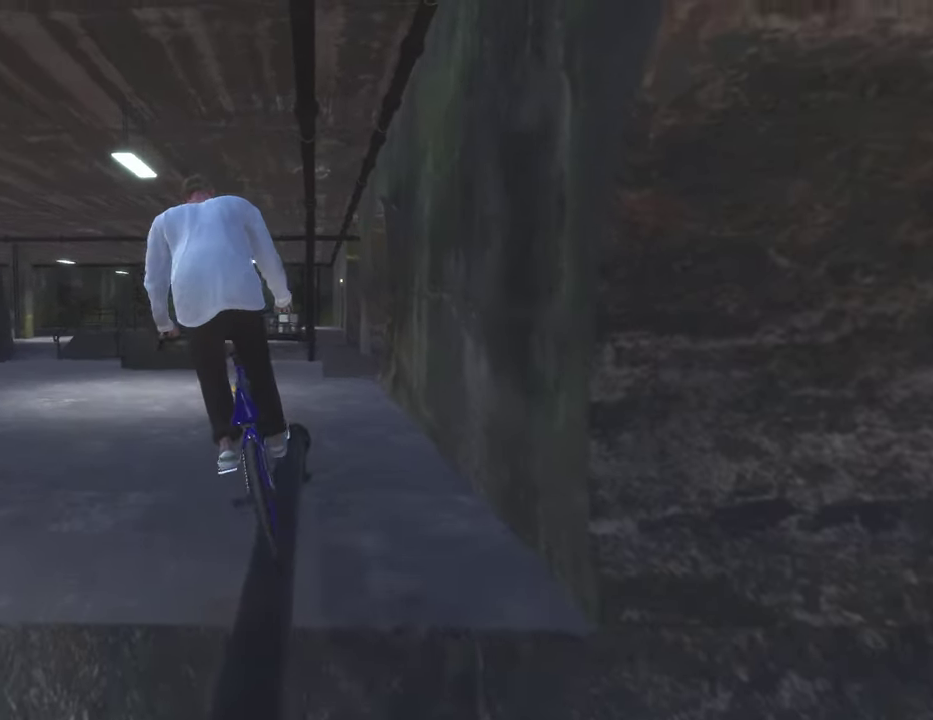
{"dt_ms": 400, "buttons": [], "left_stick": "center", "right_stick": "center", "events": [[200, "L2", "up"], [283, "R2", "up"], [300, "right_stick", "center"]]}
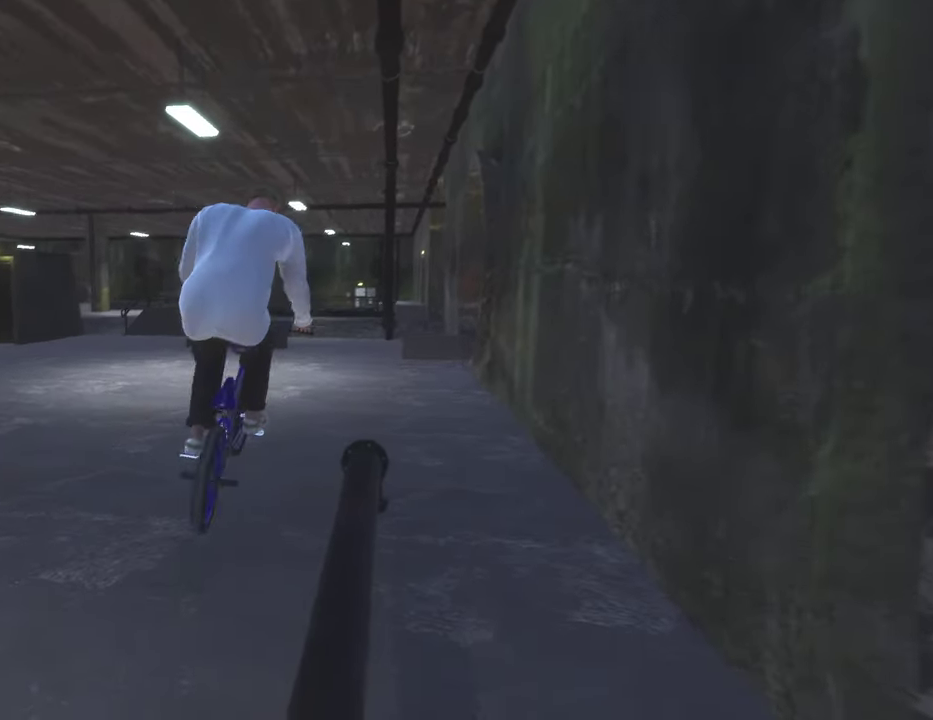
{"dt_ms": 500, "buttons": [], "left_stick": "center", "right_stick": "center", "events": []}
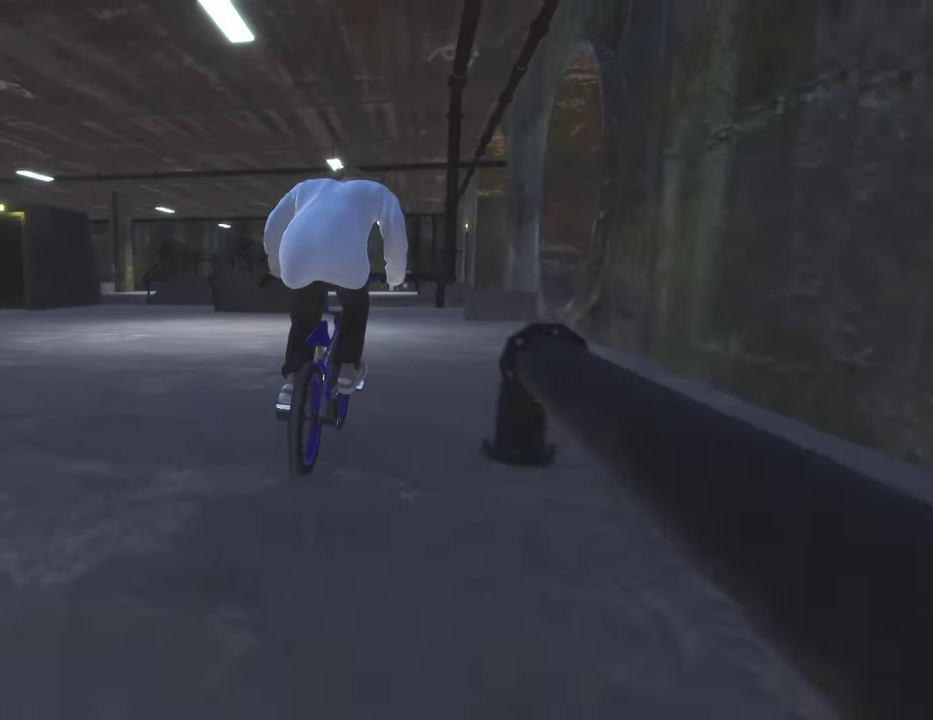
{"dt_ms": 500, "buttons": [], "left_stick": "center", "right_stick": "center", "events": []}
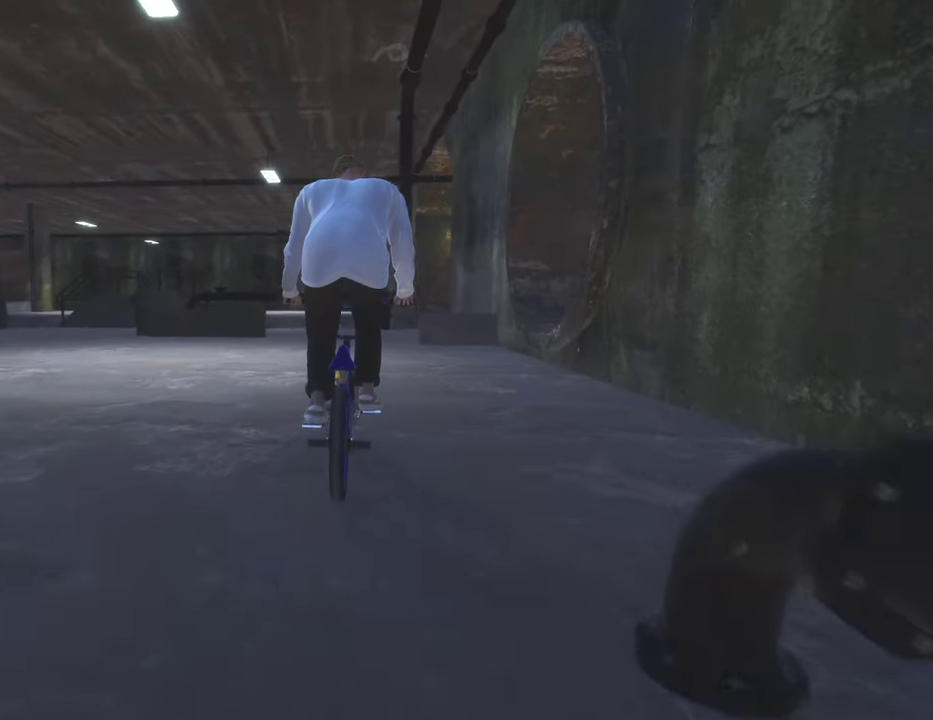
{"dt_ms": 700, "buttons": [], "left_stick": "up-right", "right_stick": "center", "events": [[250, "left_stick", "up-right"], [333, "A", "down"], [517, "A", "up"]]}
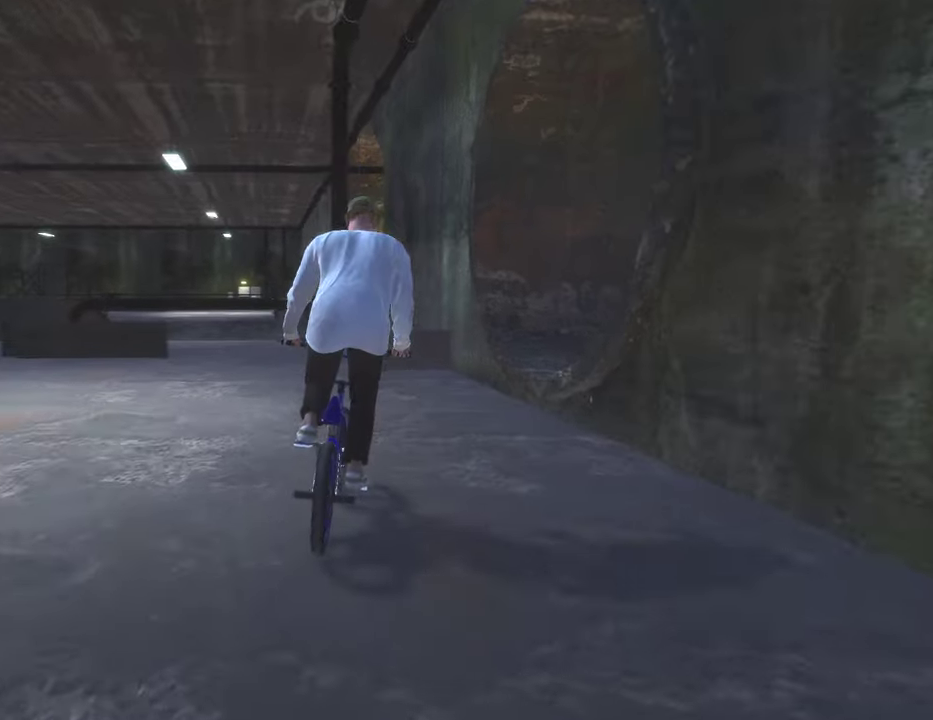
{"dt_ms": 300, "buttons": [], "left_stick": "right", "right_stick": "center", "events": [[50, "left_stick", "center"], [200, "left_stick", "right"]]}
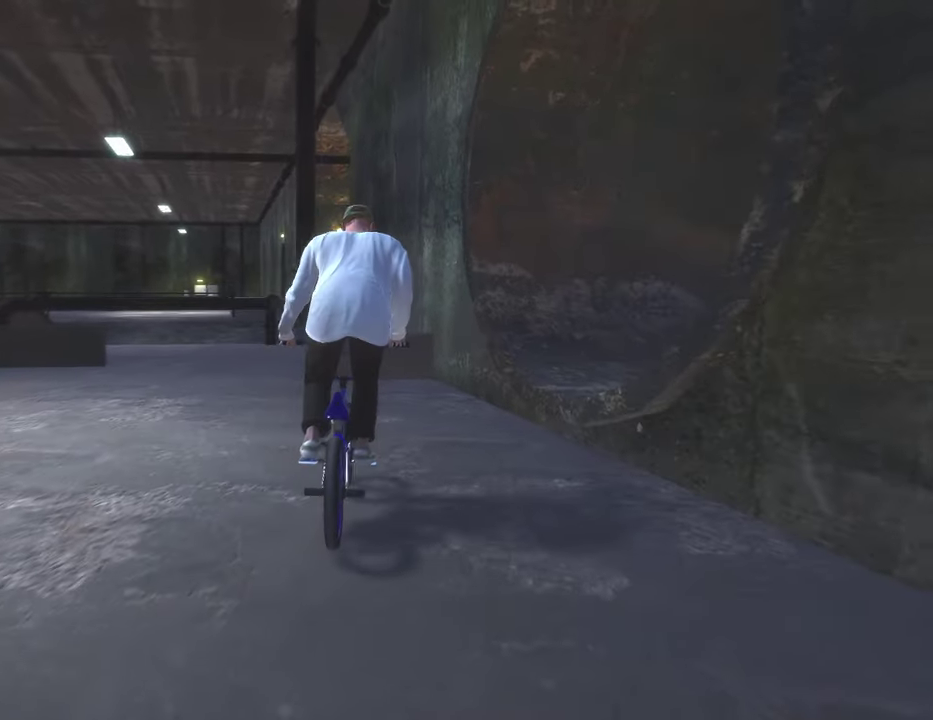
{"dt_ms": 500, "buttons": [], "left_stick": "center", "right_stick": "up", "events": [[33, "left_stick", "center"], [183, "right_stick", "down"], [250, "left_stick", "left"], [417, "left_stick", "center"], [500, "right_stick", "up"]]}
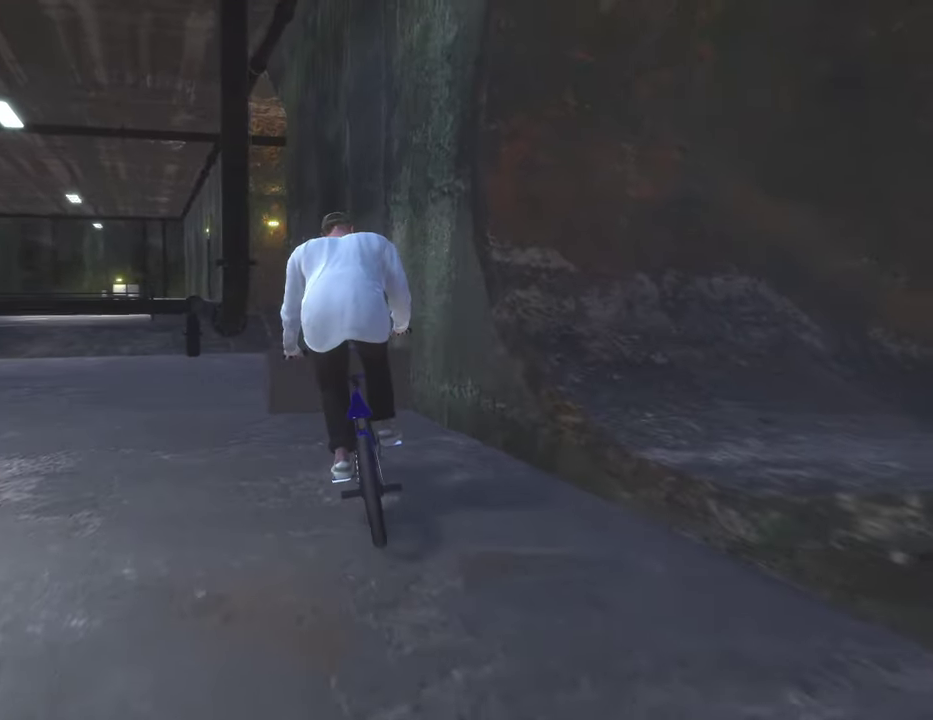
{"dt_ms": 500, "buttons": ["L2", "R2"], "left_stick": "center", "right_stick": "up", "events": [[117, "right_stick", "center"], [217, "L2", "down"], [217, "R2", "down"], [233, "right_stick", "up"]]}
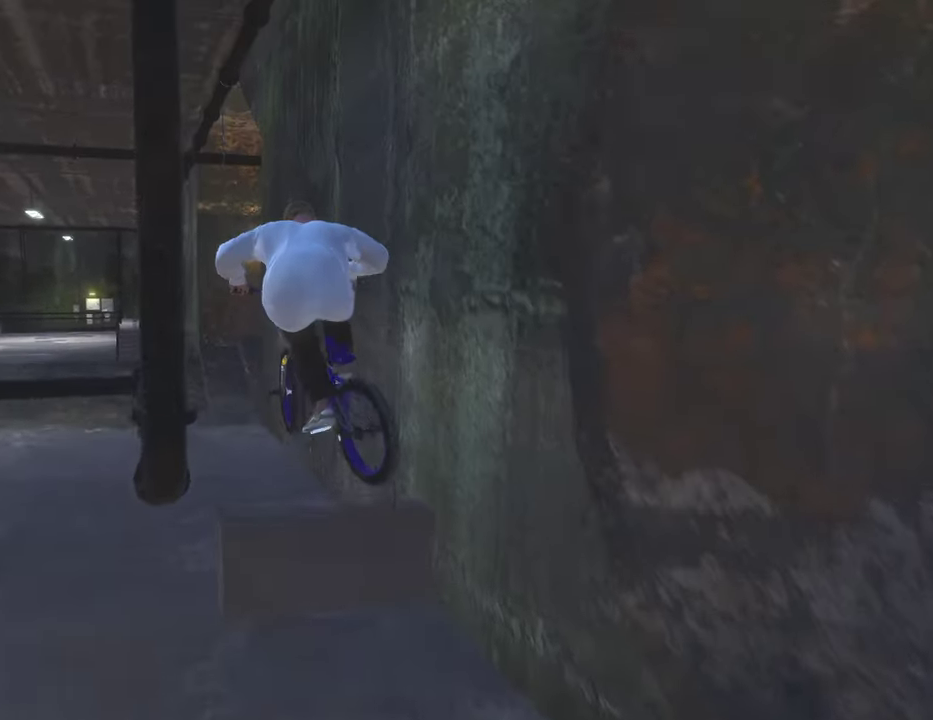
{"dt_ms": 600, "buttons": ["A"], "left_stick": "up", "right_stick": "center", "events": [[33, "L2", "up"], [83, "R2", "up"], [100, "right_stick", "center"], [433, "left_stick", "up-left"], [533, "left_stick", "up"], [567, "A", "down"]]}
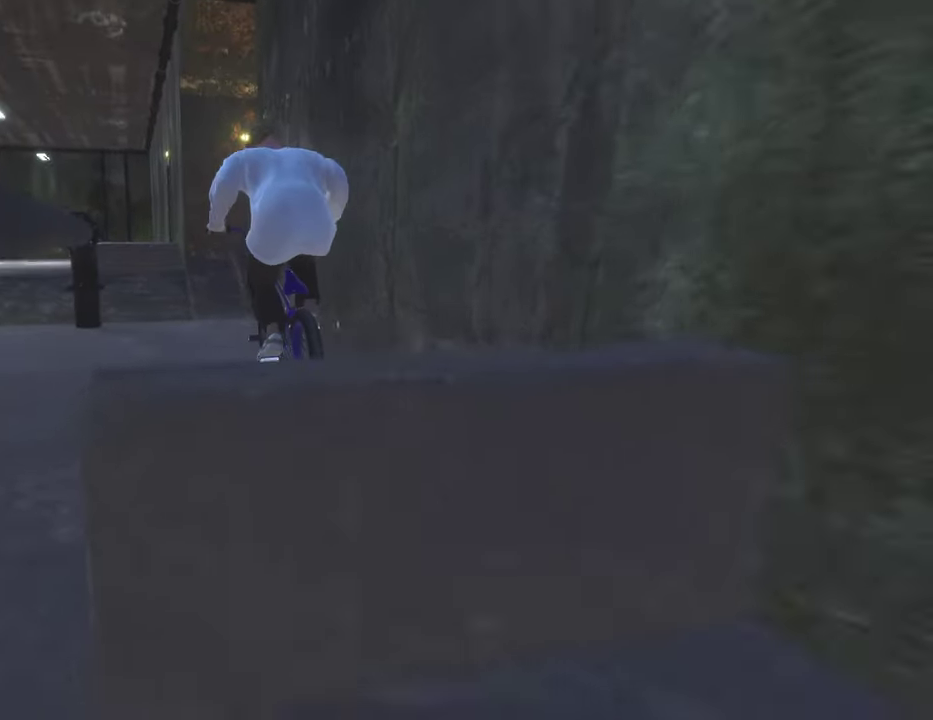
{"dt_ms": 400, "buttons": ["A"], "left_stick": "up-left", "right_stick": "center", "events": [[83, "A", "up"], [167, "A", "down"], [267, "A", "up"], [300, "left_stick", "up-left"], [350, "A", "down"]]}
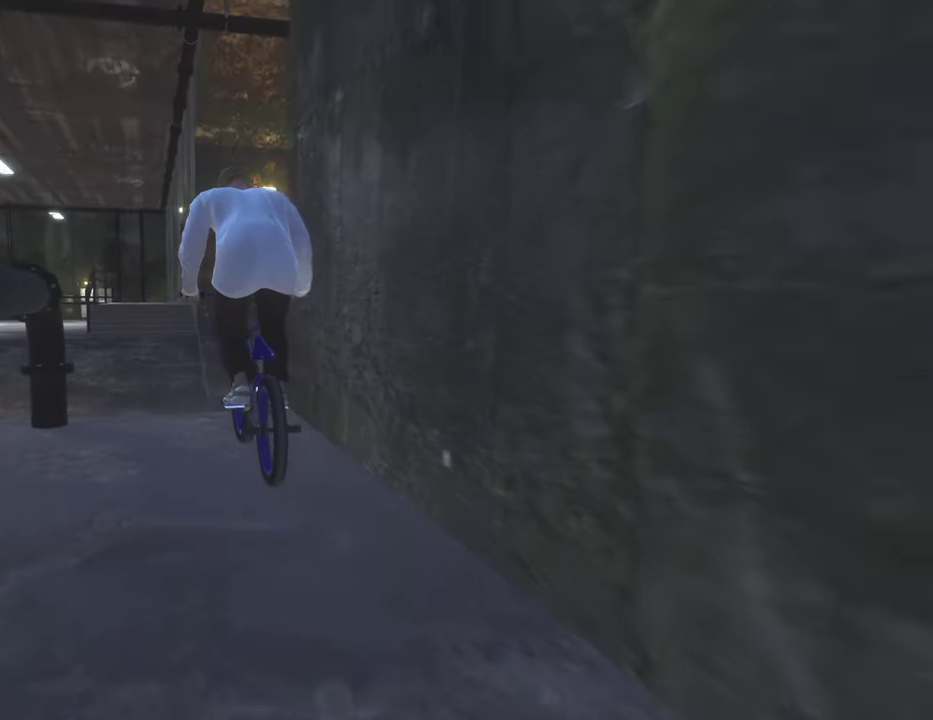
{"dt_ms": 400, "buttons": [], "left_stick": "down", "right_stick": "down", "events": [[33, "left_stick", "up"], [50, "A", "up"], [183, "left_stick", "down"], [183, "right_stick", "down"]]}
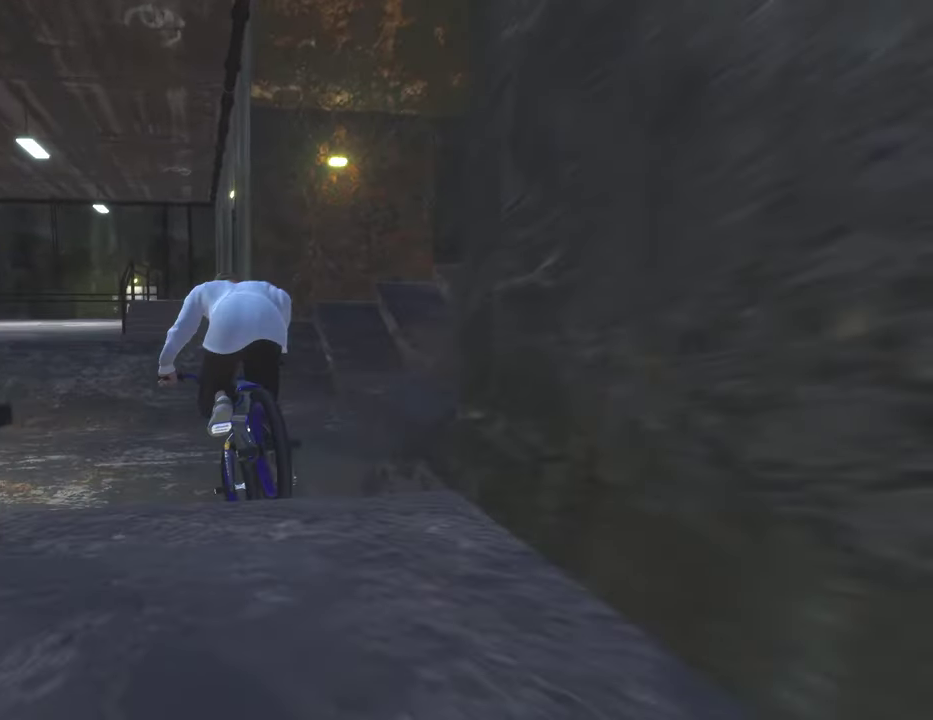
{"dt_ms": 800, "buttons": [], "left_stick": "center", "right_stick": "down", "events": [[150, "left_stick", "up"], [350, "left_stick", "center"], [683, "left_stick", "left"], [750, "left_stick", "center"]]}
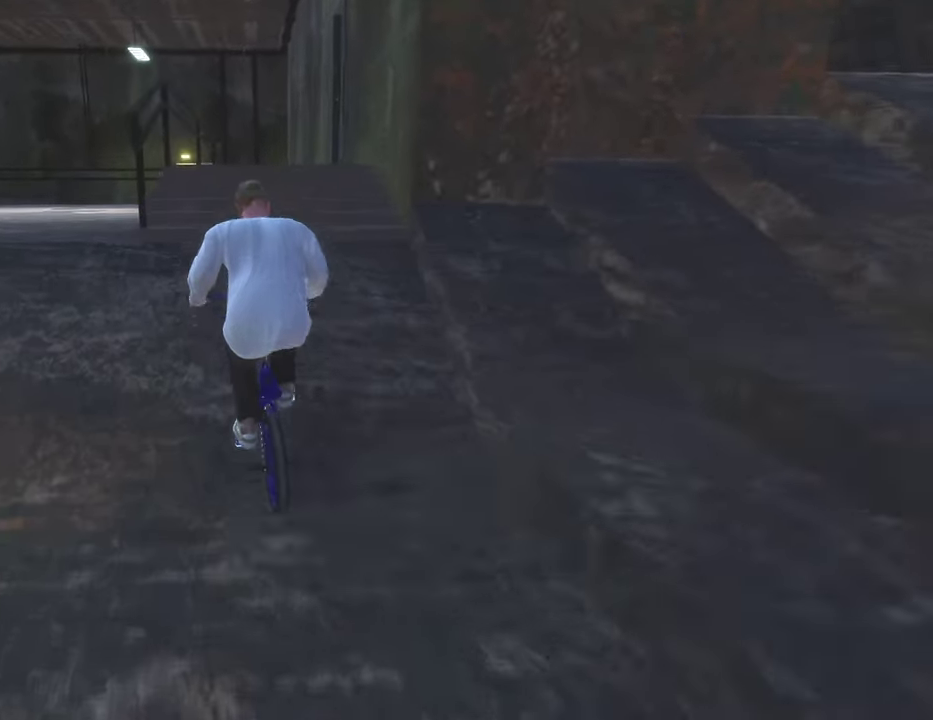
{"dt_ms": 300, "buttons": [], "left_stick": "center", "right_stick": "down", "events": [[117, "right_stick", "up"], [250, "right_stick", "down"]]}
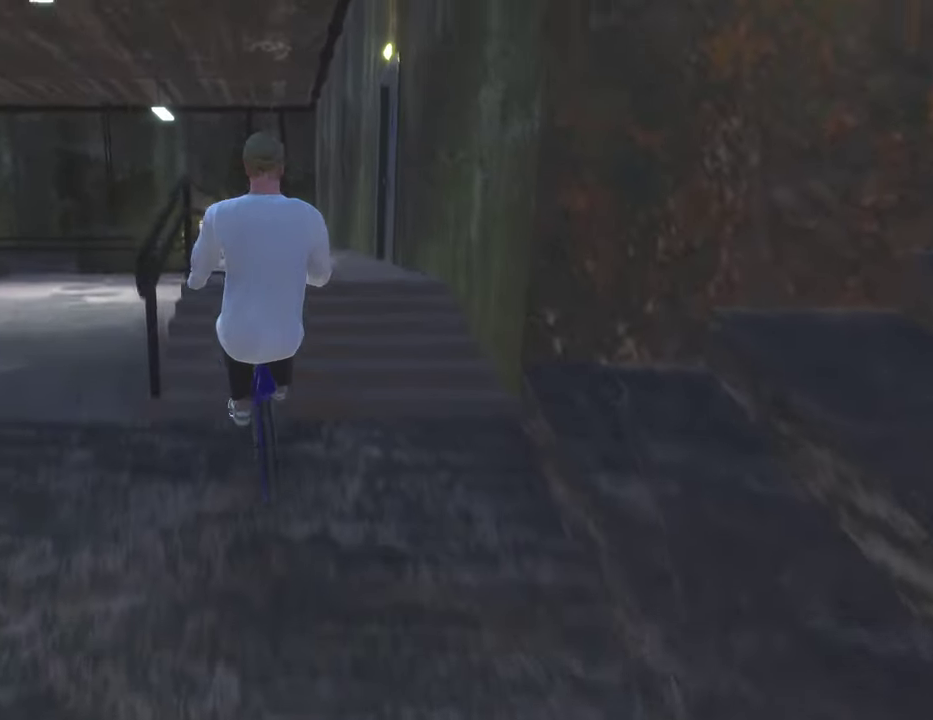
{"dt_ms": 500, "buttons": [], "left_stick": "center", "right_stick": "center", "events": [[83, "R1", "down"], [200, "R1", "up"], [217, "right_stick", "center"]]}